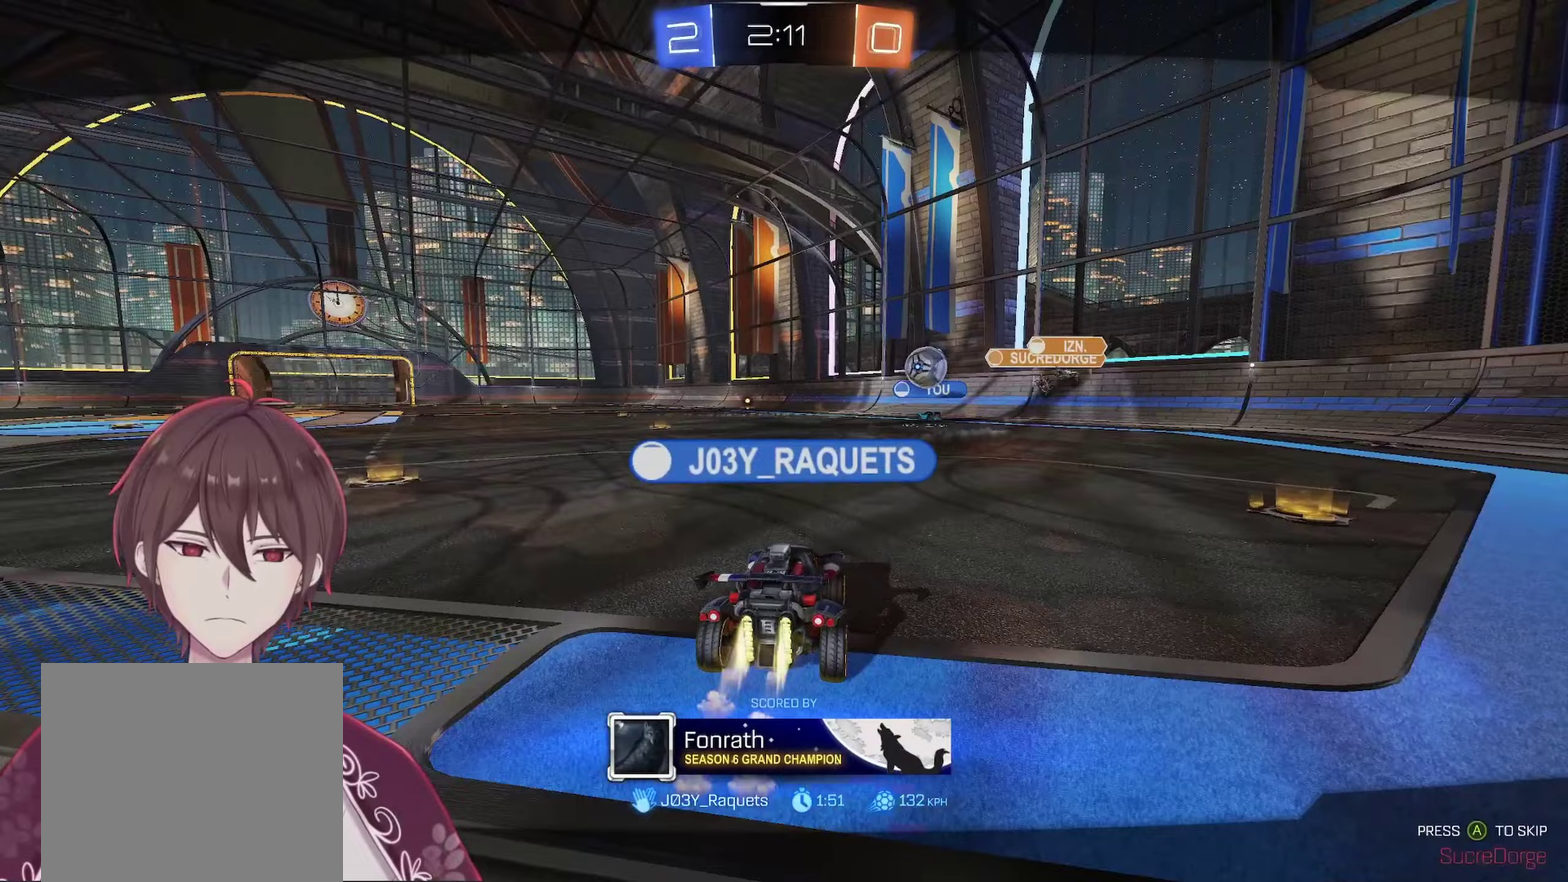
Gameplay with a controller (Xbox layout); each line is a JSON object with the inputs held at the frame after it (dt_ms = milliseconds from this image to that frame). "events" lists button and stick changes between this image and that frame as [ms after this image, input, new state], when the widget could be followed in between.
{"dt_ms": 250, "buttons": ["A"], "left_stick": "center", "right_stick": "center", "events": []}
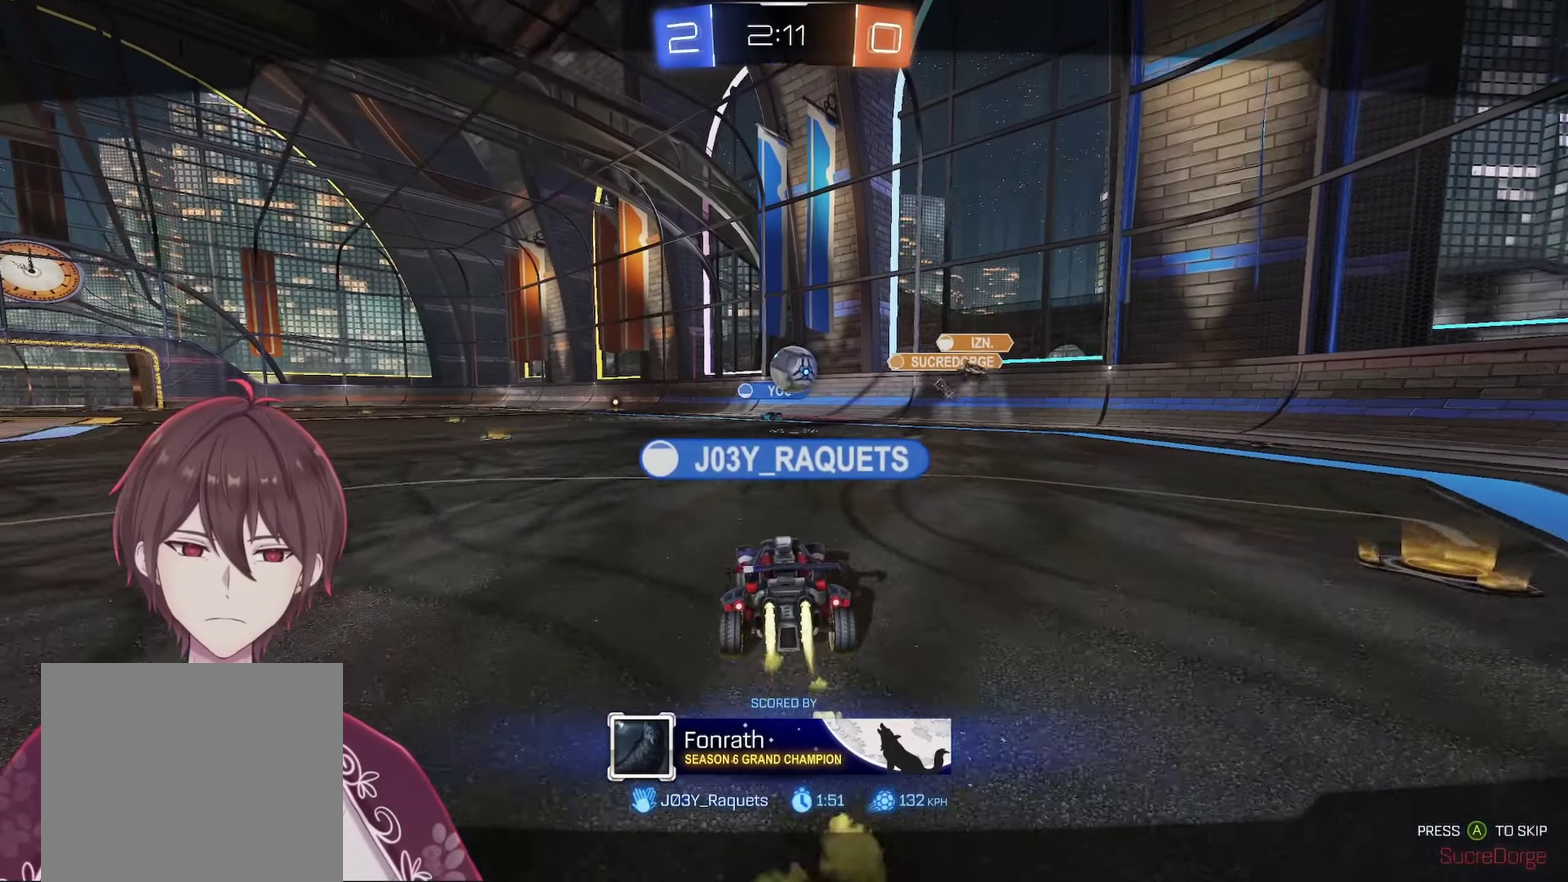
{"dt_ms": 500, "buttons": ["A"], "left_stick": "center", "right_stick": "center", "events": [[167, "A", "up"], [467, "A", "down"]]}
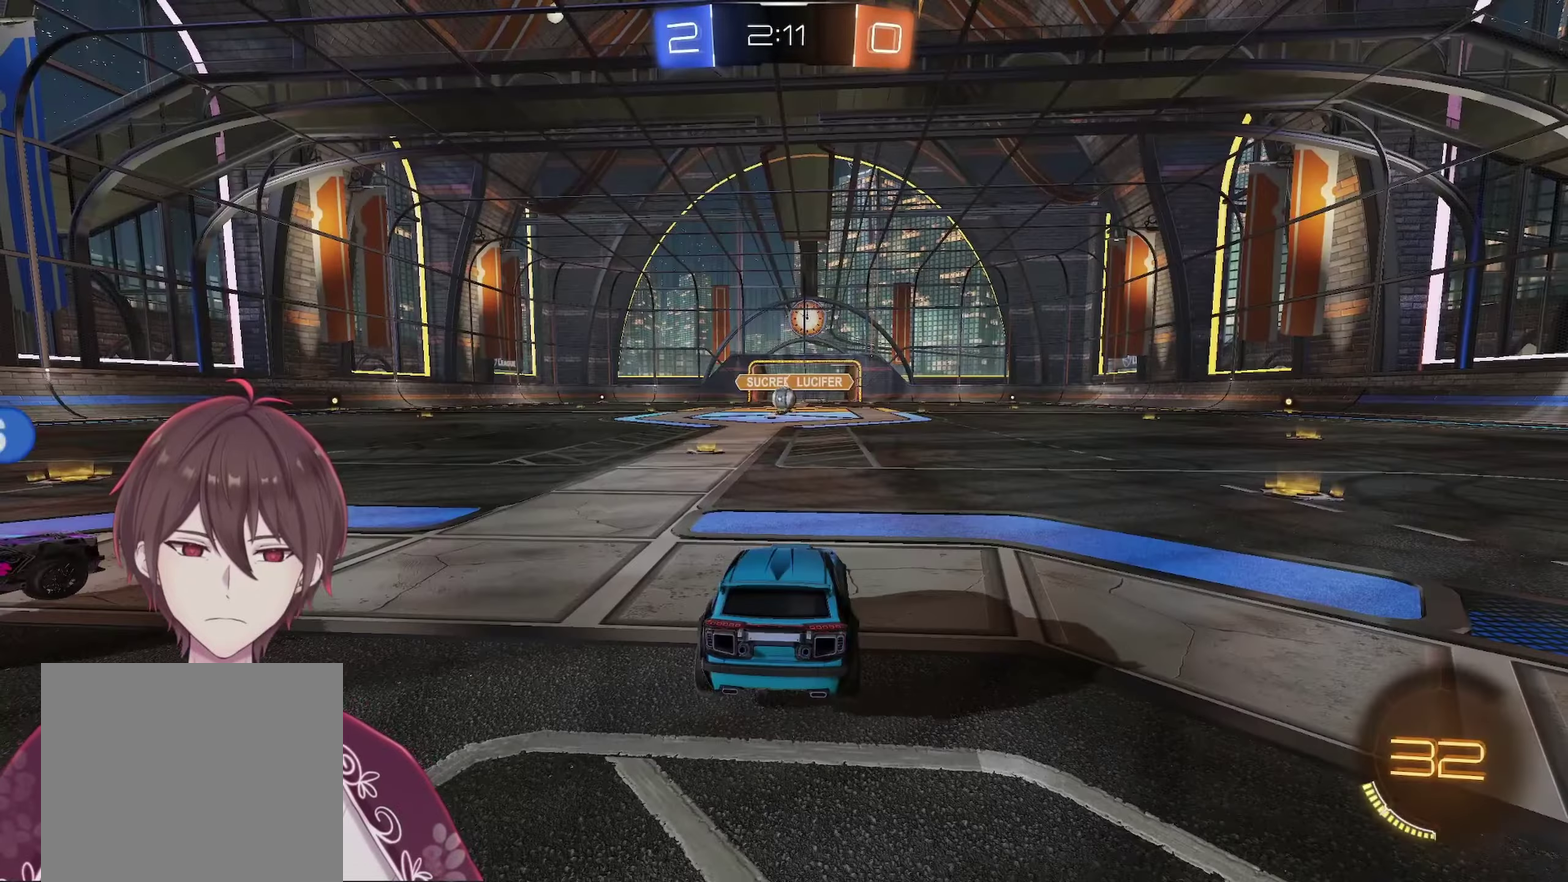
{"dt_ms": 500, "buttons": ["A"], "left_stick": "center", "right_stick": "center", "events": []}
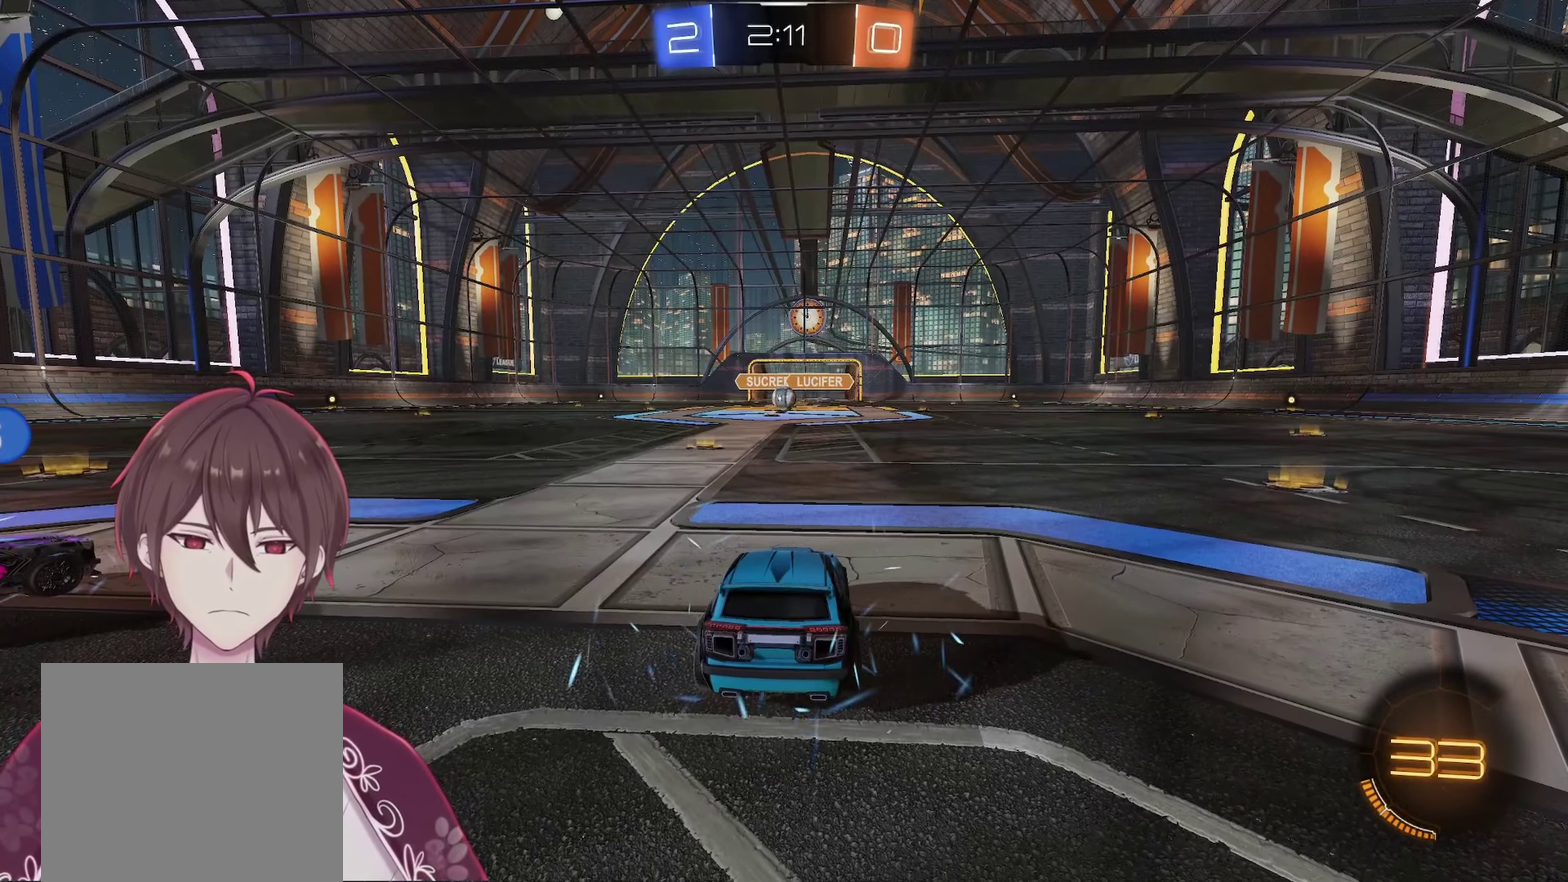
{"dt_ms": 500, "buttons": ["B"], "left_stick": "center", "right_stick": "center", "events": [[33, "A", "up"], [50, "B", "down"]]}
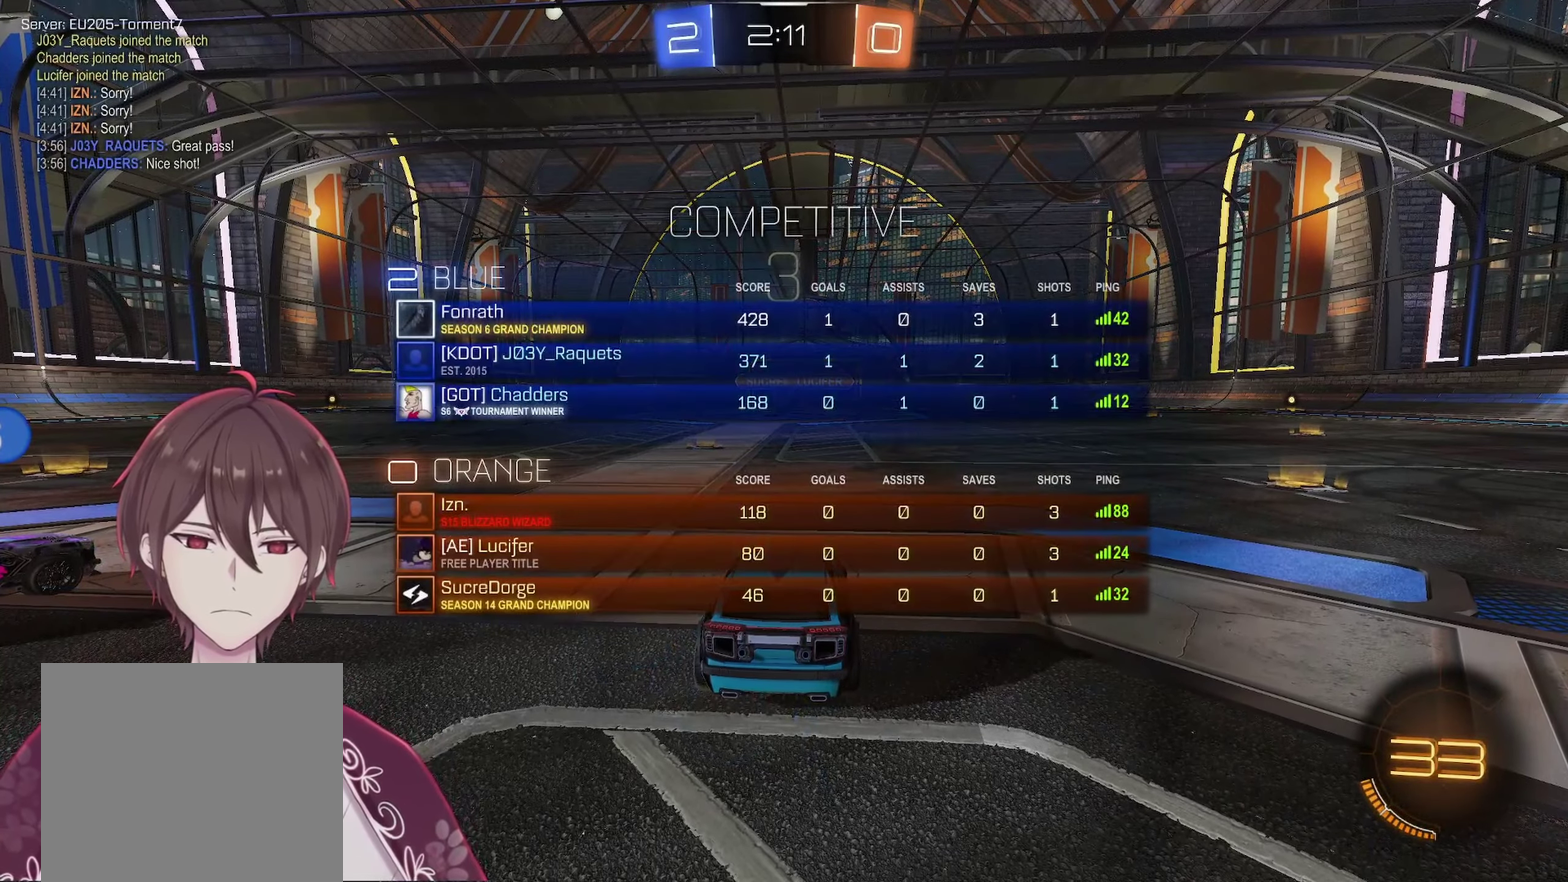
{"dt_ms": 500, "buttons": ["B"], "left_stick": "center", "right_stick": "center", "events": []}
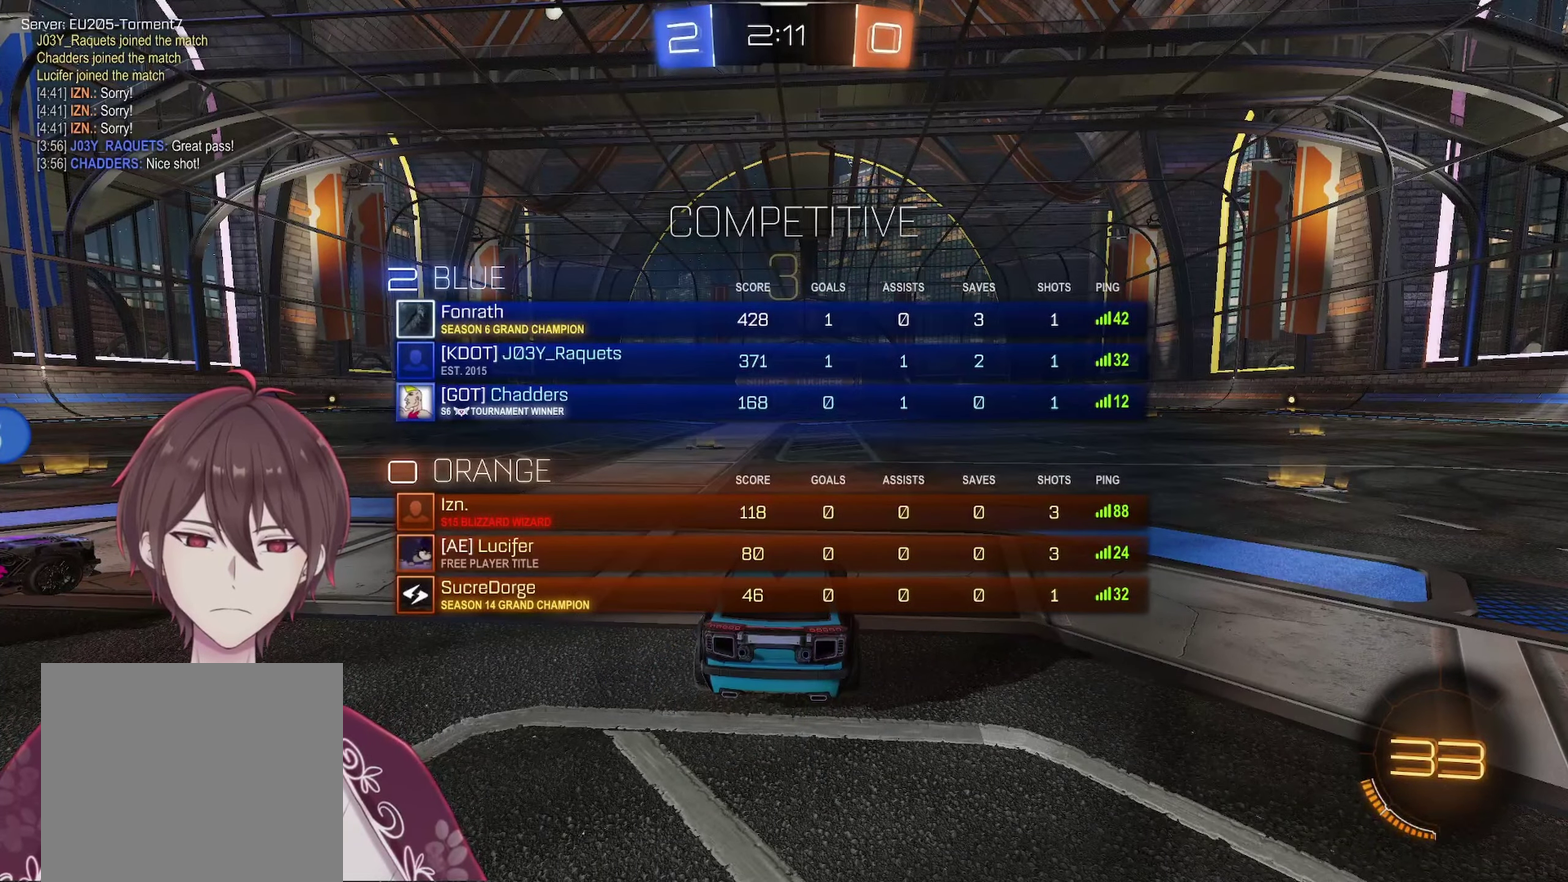
{"dt_ms": 500, "buttons": ["B"], "left_stick": "center", "right_stick": "center", "events": []}
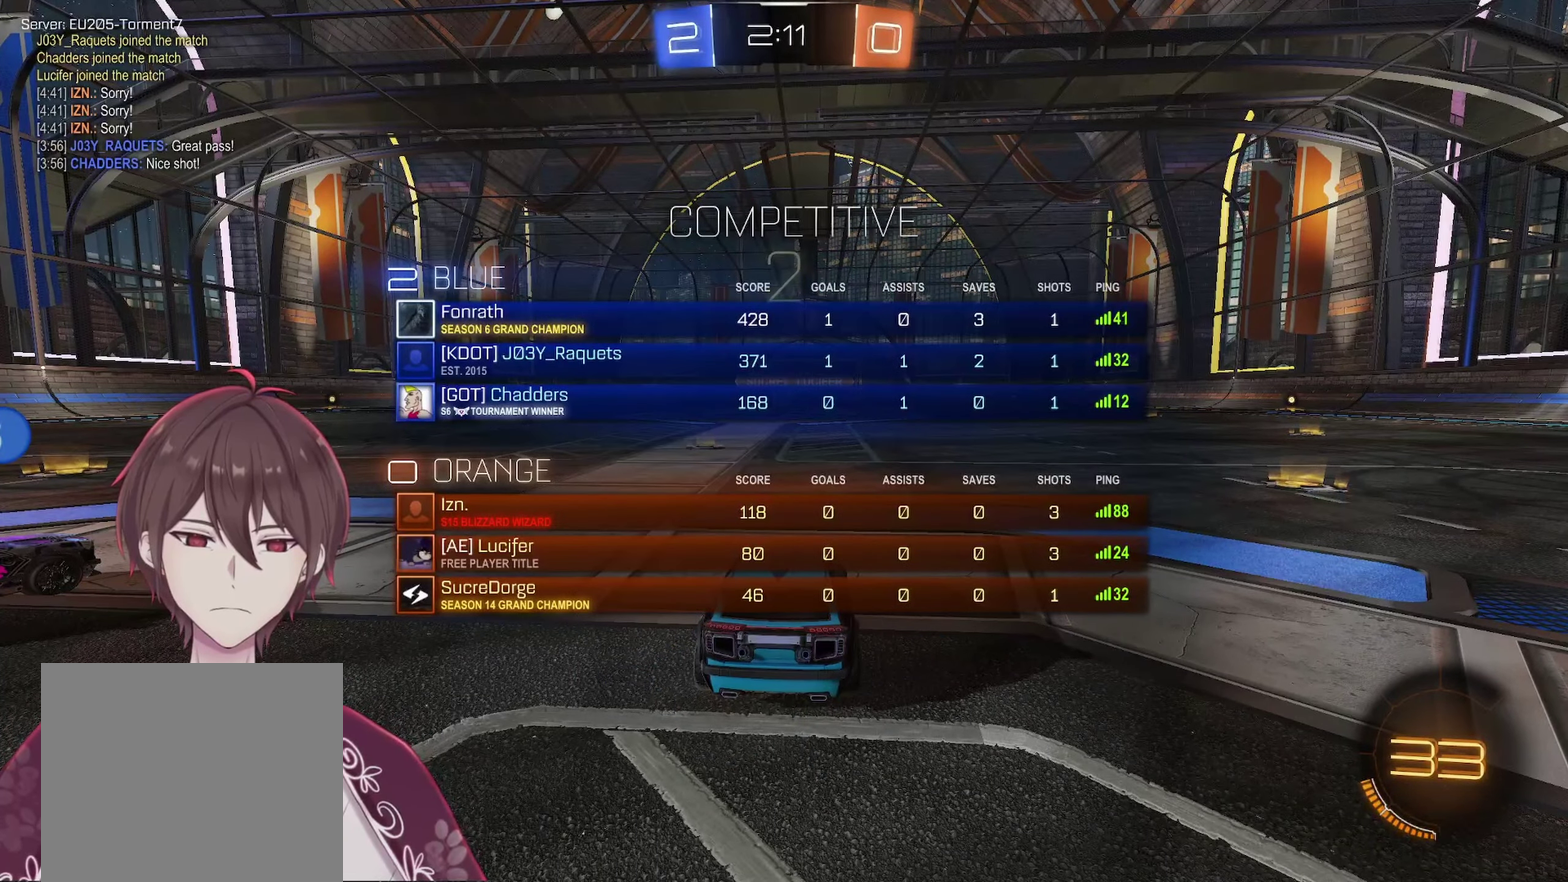
{"dt_ms": 500, "buttons": [], "left_stick": "center", "right_stick": "center", "events": [[300, "B", "up"]]}
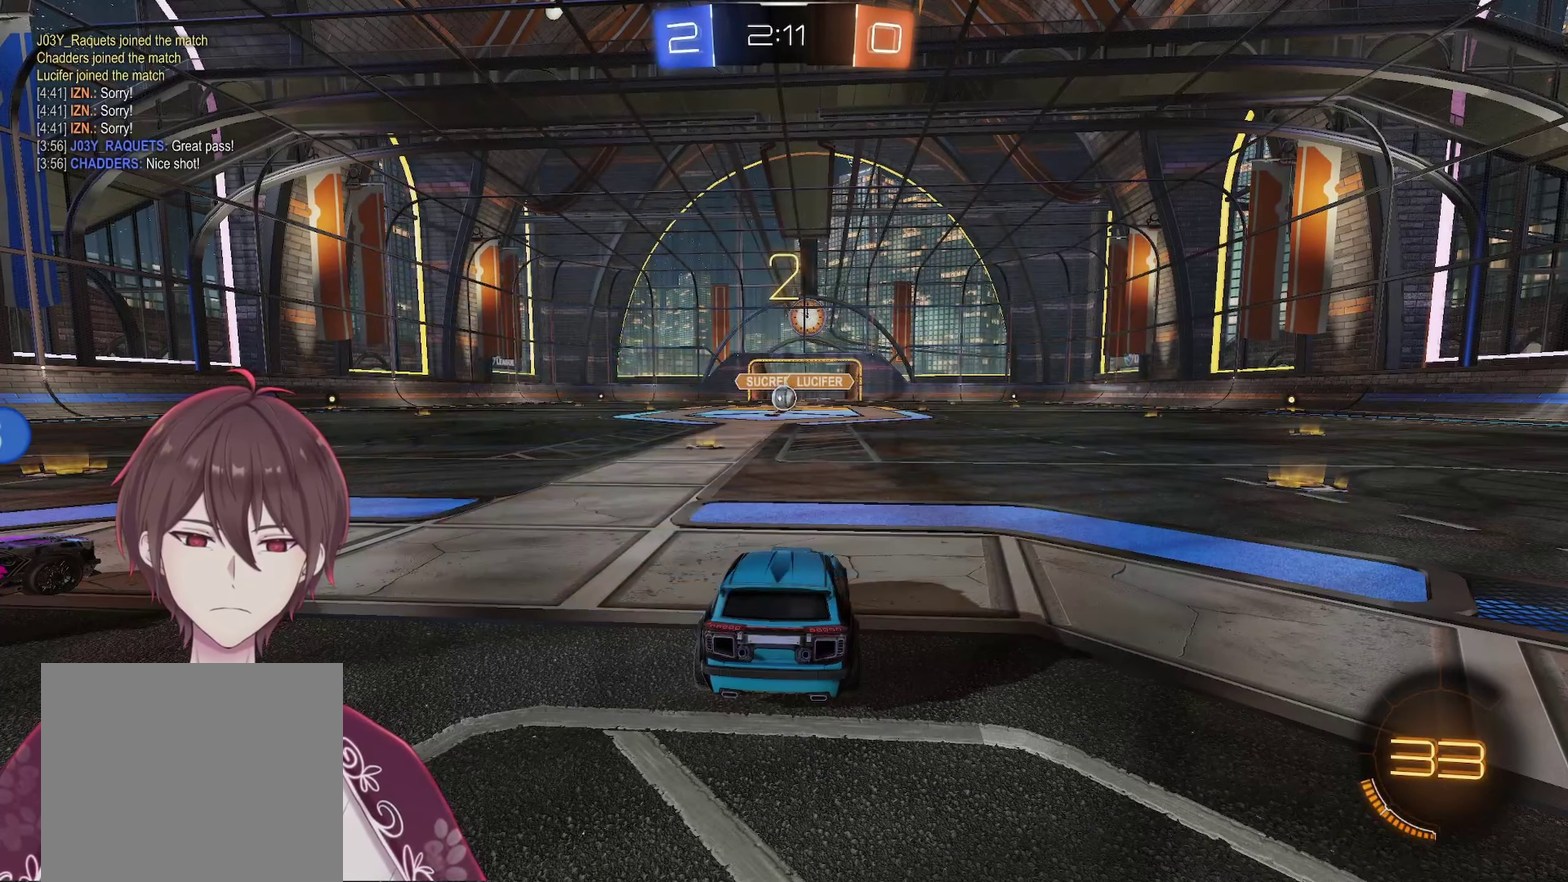
{"dt_ms": 500, "buttons": [], "left_stick": "center", "right_stick": "center", "events": []}
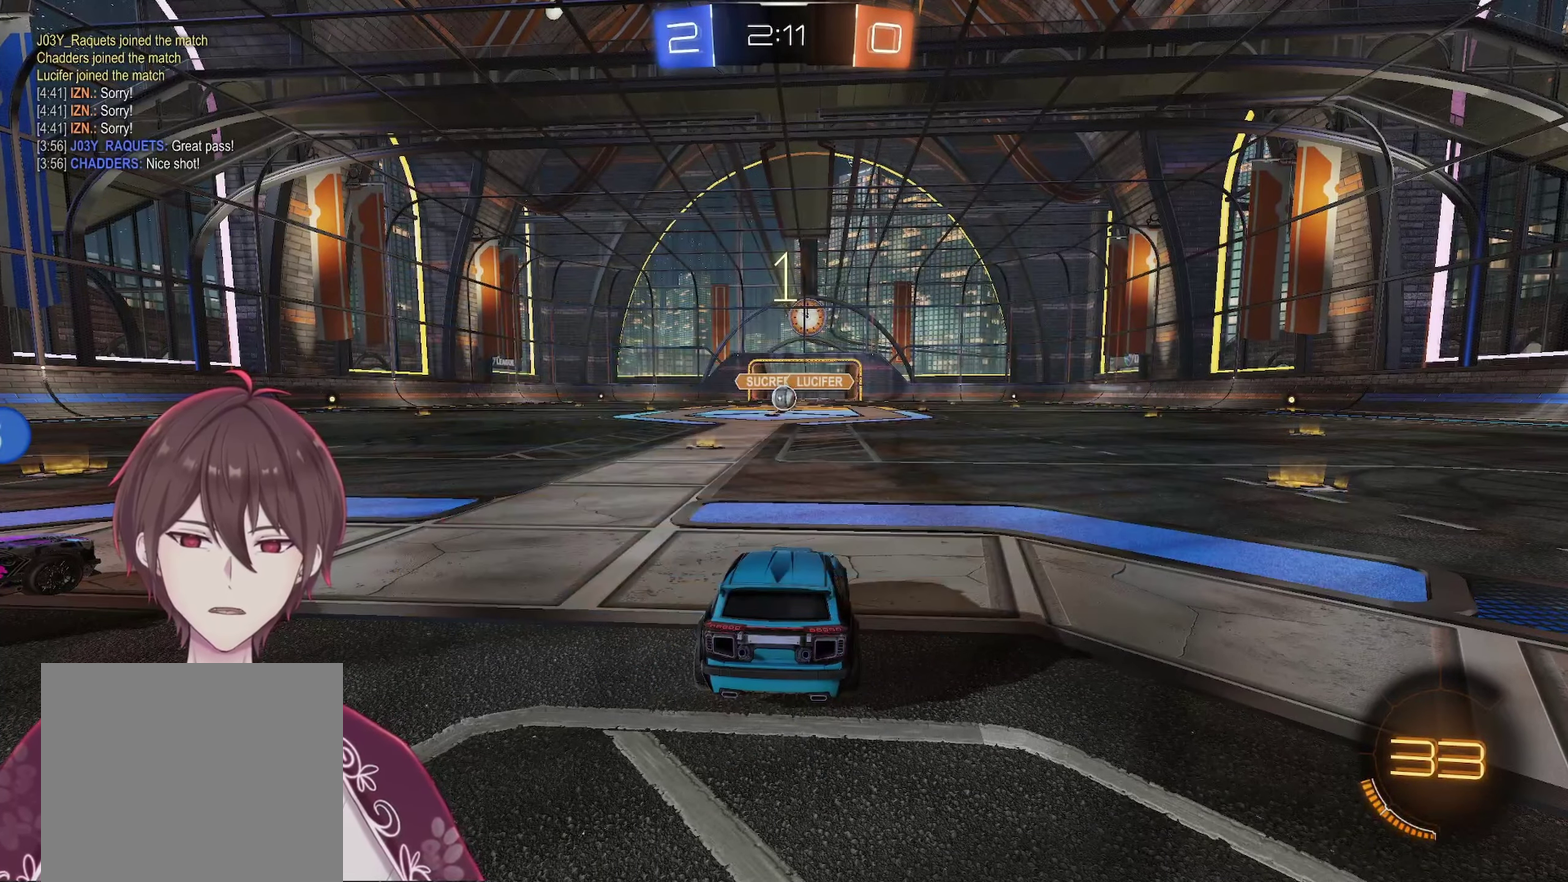
{"dt_ms": 500, "buttons": ["R1", "R2"], "left_stick": "center", "right_stick": "center", "events": [[333, "R2", "down"], [467, "R1", "down"]]}
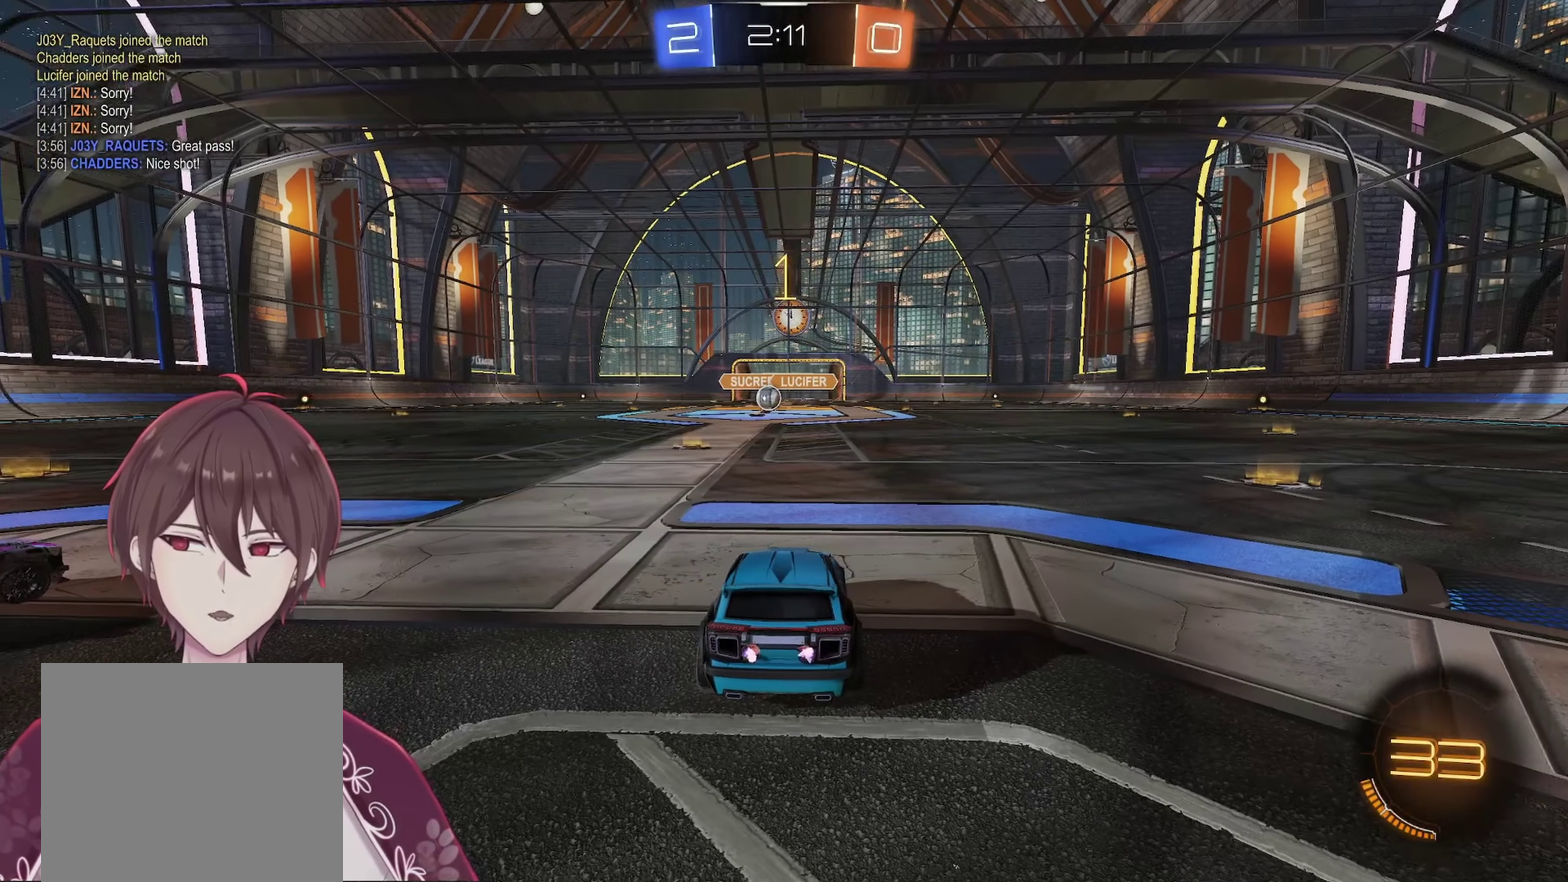
{"dt_ms": 500, "buttons": ["R2"], "left_stick": "center", "right_stick": "center", "events": [[233, "R1", "up"]]}